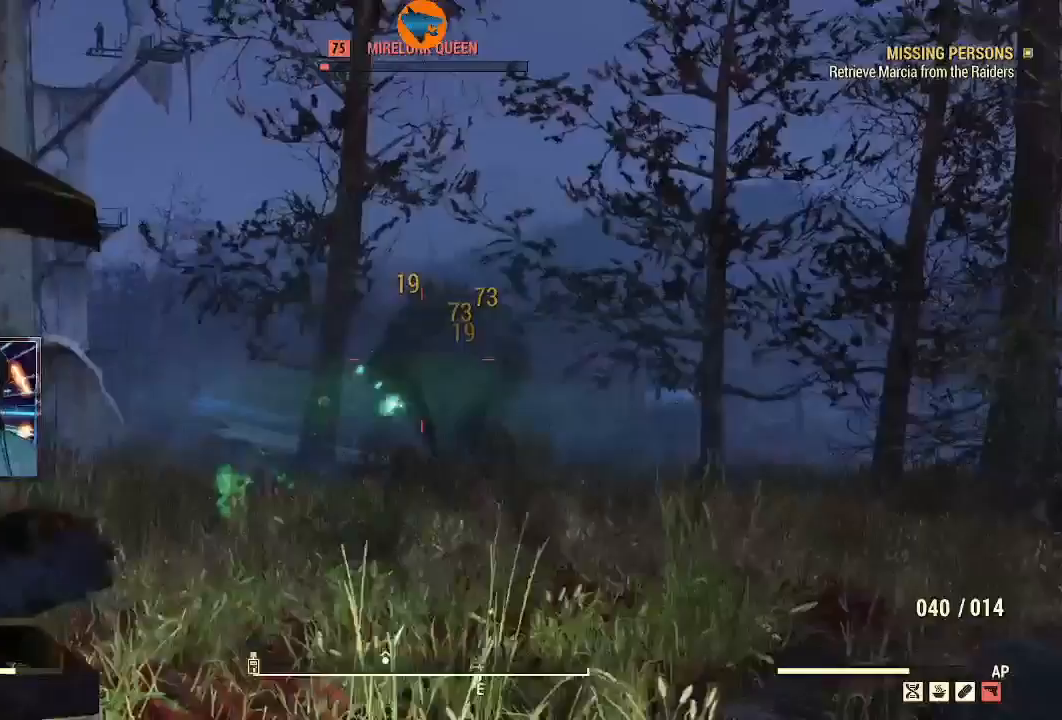
Gameplay with a controller (Xbox layout); each line is a JSON object with the inputs held at the frame after it (dt_ms = milliseconds from this image to that frame). "events" lists button and stick changes between this image and that frame as [ms after this image, input, new state], when the widget could be followed in between.
{"dt_ms": 500, "buttons": ["L2", "R2"], "left_stick": "up-right", "right_stick": "down-left", "events": [[67, "left_stick", "up-right"], [500, "right_stick", "down-left"]]}
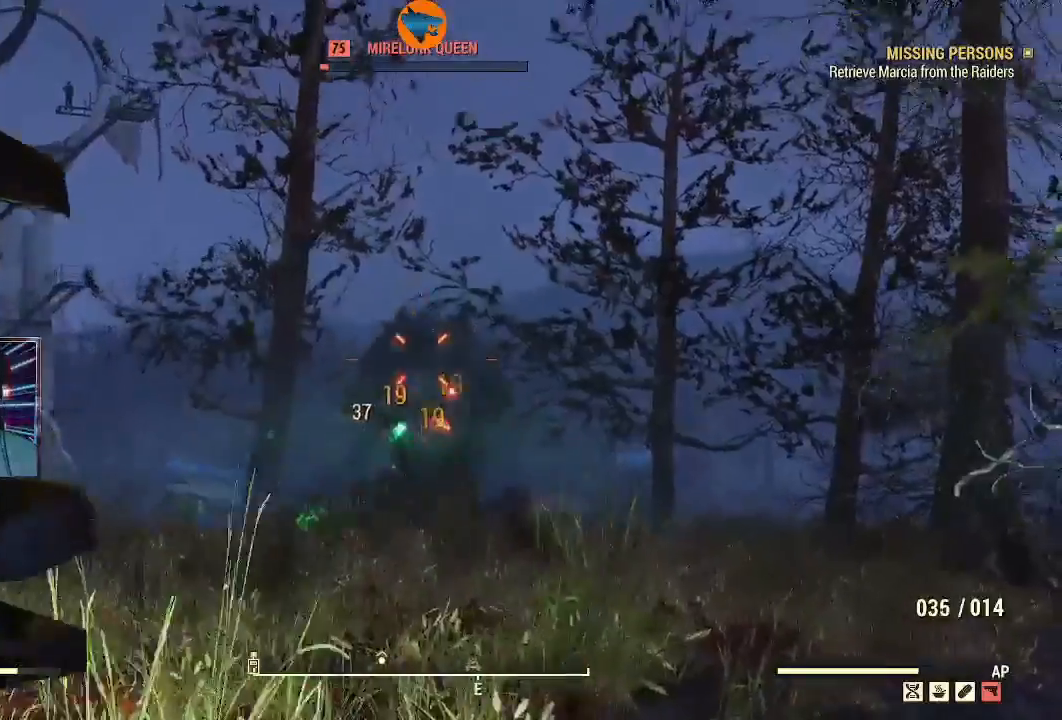
{"dt_ms": 500, "buttons": ["L2", "R2"], "left_stick": "up-right", "right_stick": "down", "events": [[133, "right_stick", "down"]]}
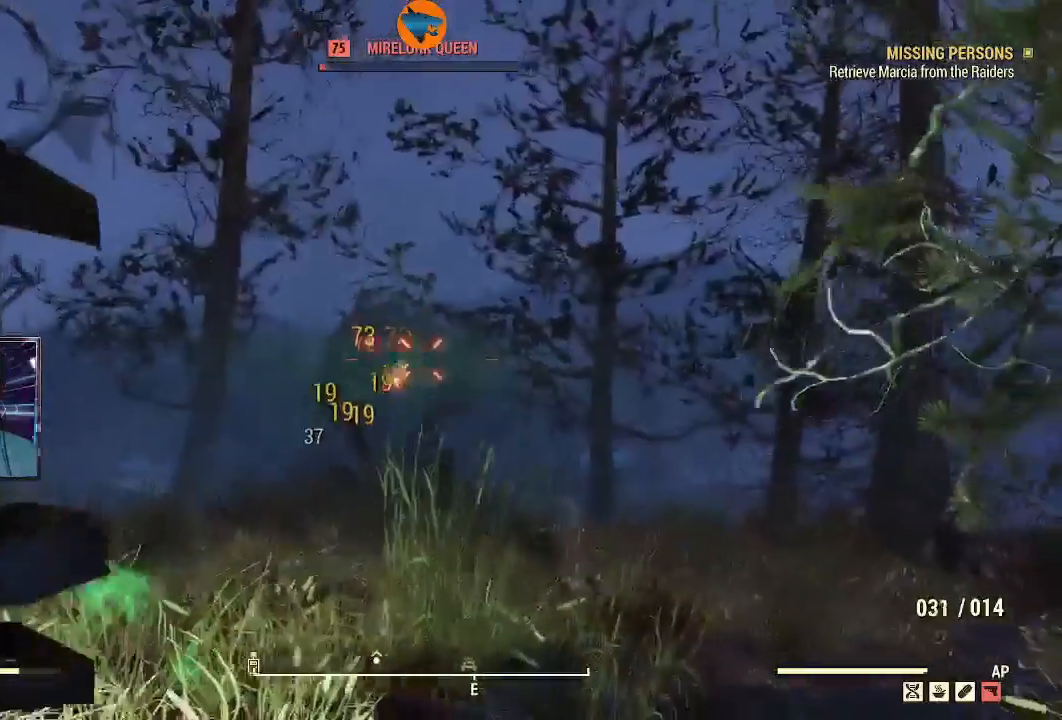
{"dt_ms": 500, "buttons": ["L2", "R2"], "left_stick": "up-right", "right_stick": "down", "events": [[100, "right_stick", "down-left"], [333, "right_stick", "down"]]}
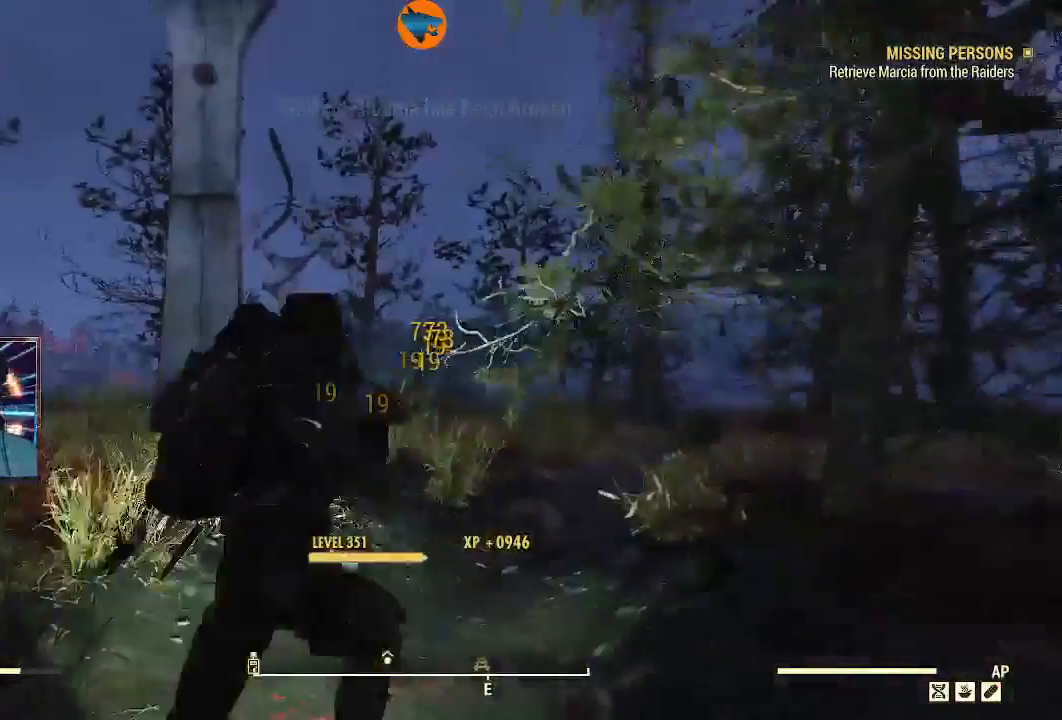
{"dt_ms": 1000, "buttons": [], "left_stick": "down-left", "right_stick": "down-left"}
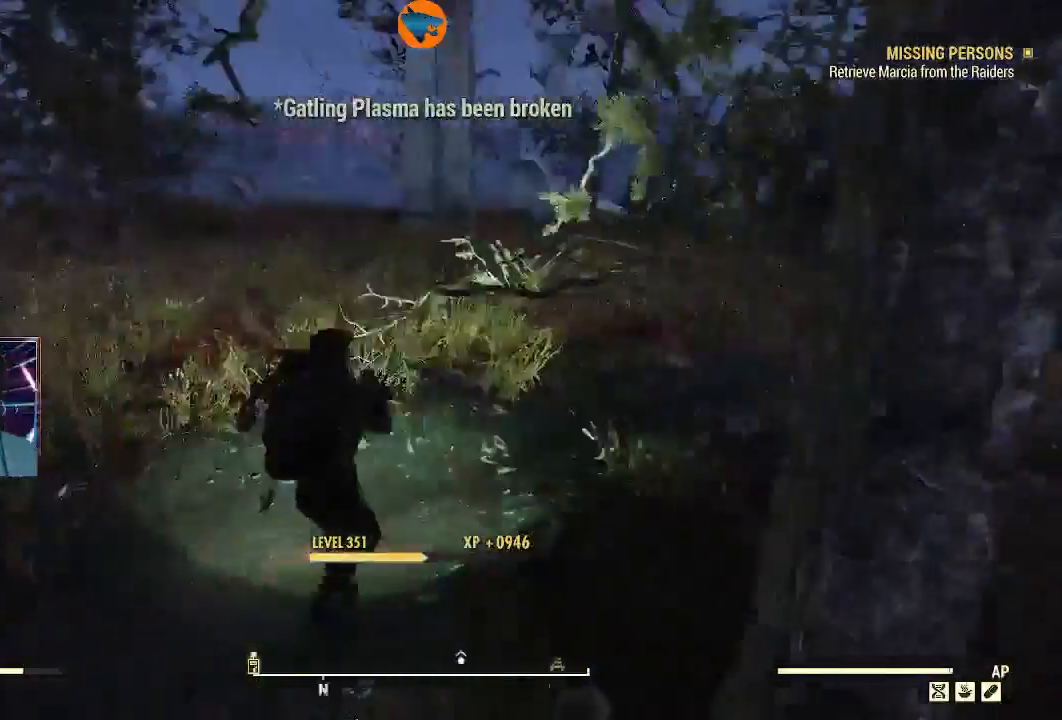
{"dt_ms": 500, "buttons": [], "left_stick": "center", "right_stick": "center", "events": [[33, "right_stick", "left"], [200, "left_stick", "center"], [300, "DPAD_UP", "down"], [300, "right_stick", "center"], [433, "DPAD_UP", "up"]]}
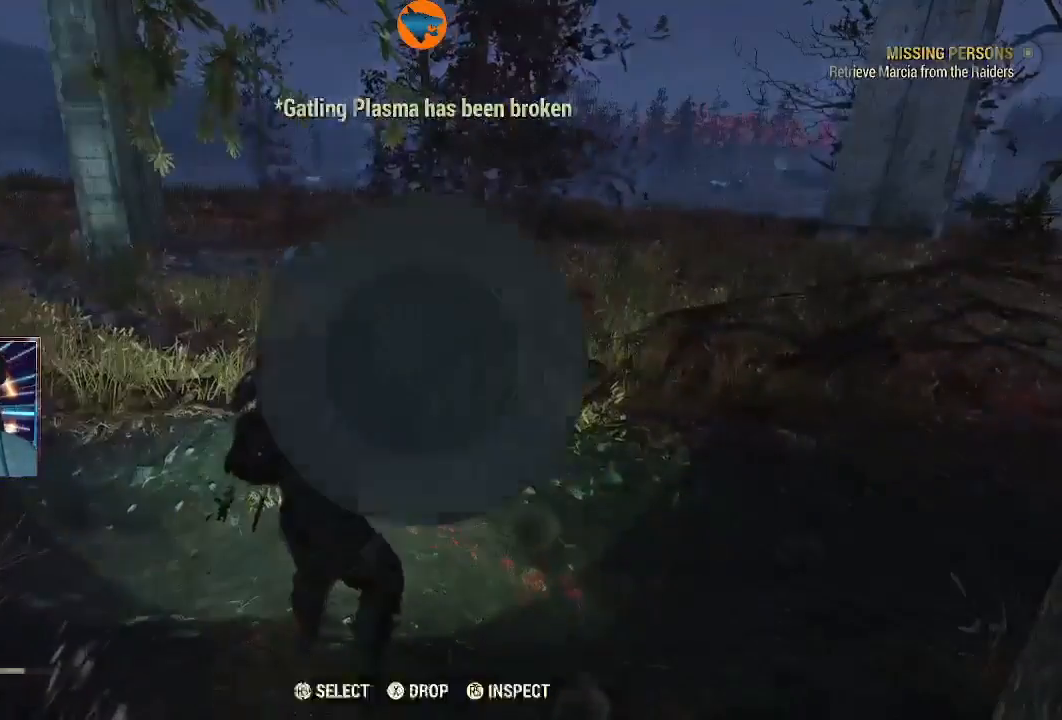
{"dt_ms": 500, "buttons": ["A"], "left_stick": "center", "right_stick": "center", "events": [[233, "right_stick", "up"], [400, "right_stick", "center"], [500, "A", "down"]]}
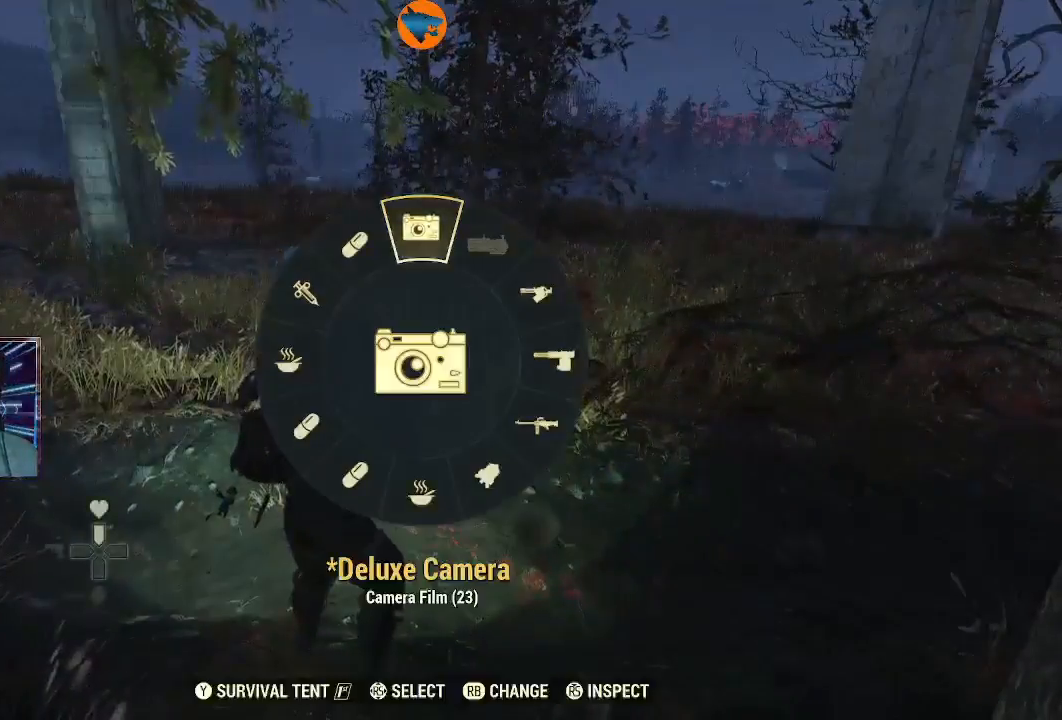
{"dt_ms": 500, "buttons": [], "left_stick": "down-left", "right_stick": "down-right", "events": [[100, "A", "up"], [167, "left_stick", "down-left"], [333, "right_stick", "down-right"]]}
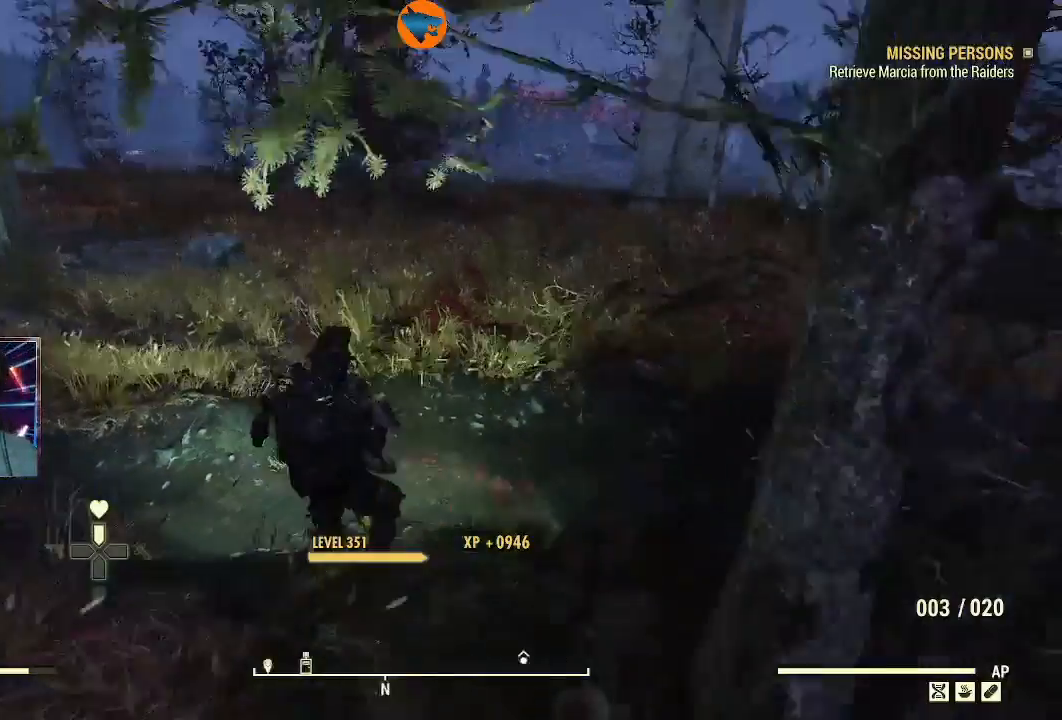
{"dt_ms": 500, "buttons": [], "left_stick": "left", "right_stick": "down", "events": [[133, "right_stick", "center"], [200, "left_stick", "left"], [367, "right_stick", "down"]]}
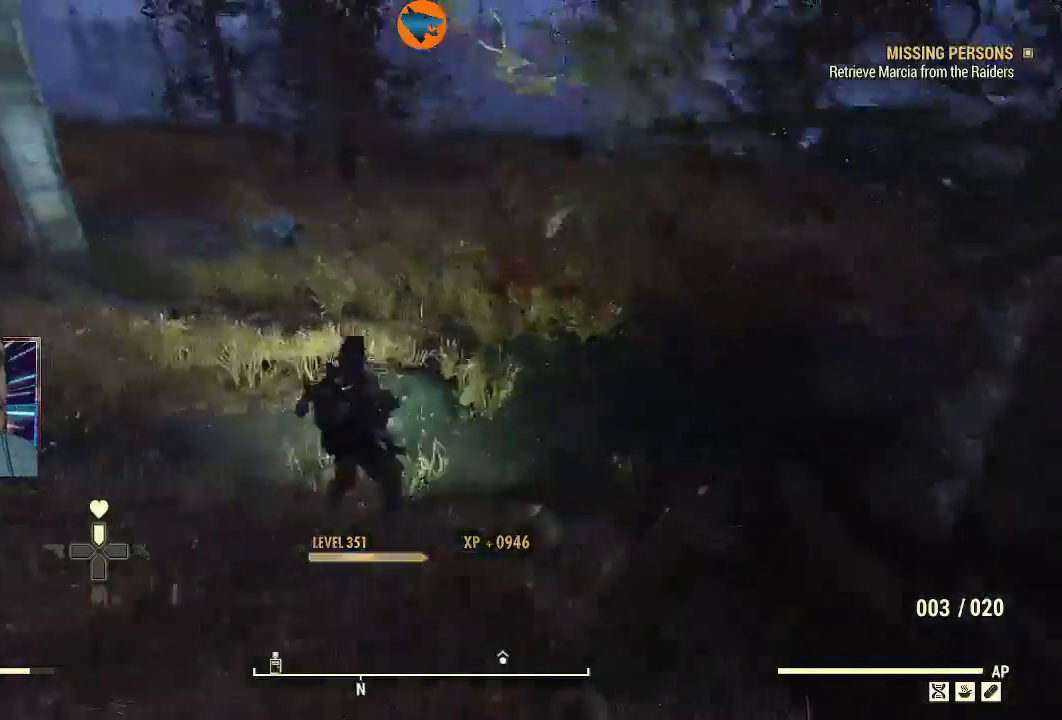
{"dt_ms": 500, "buttons": [], "left_stick": "left", "right_stick": "up-right", "events": [[133, "right_stick", "right"], [233, "right_stick", "center"], [333, "right_stick", "up-right"]]}
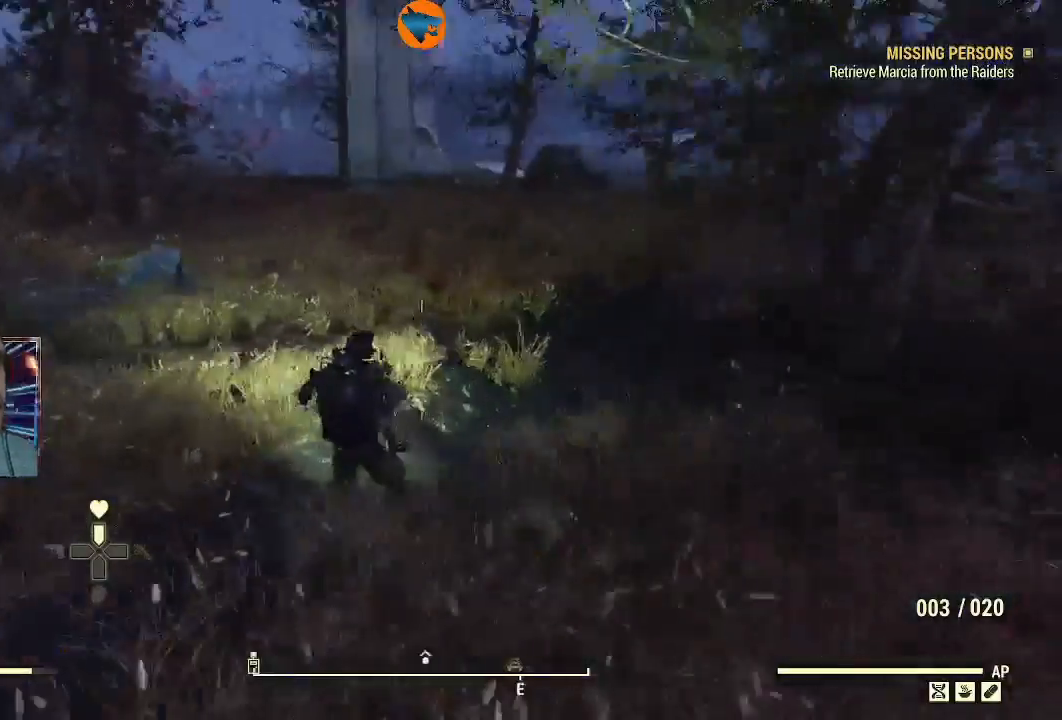
{"dt_ms": 500, "buttons": [], "left_stick": "down-left", "right_stick": "center", "events": [[33, "left_stick", "down-left"], [133, "L1", "down"], [200, "right_stick", "center"], [233, "L1", "up"]]}
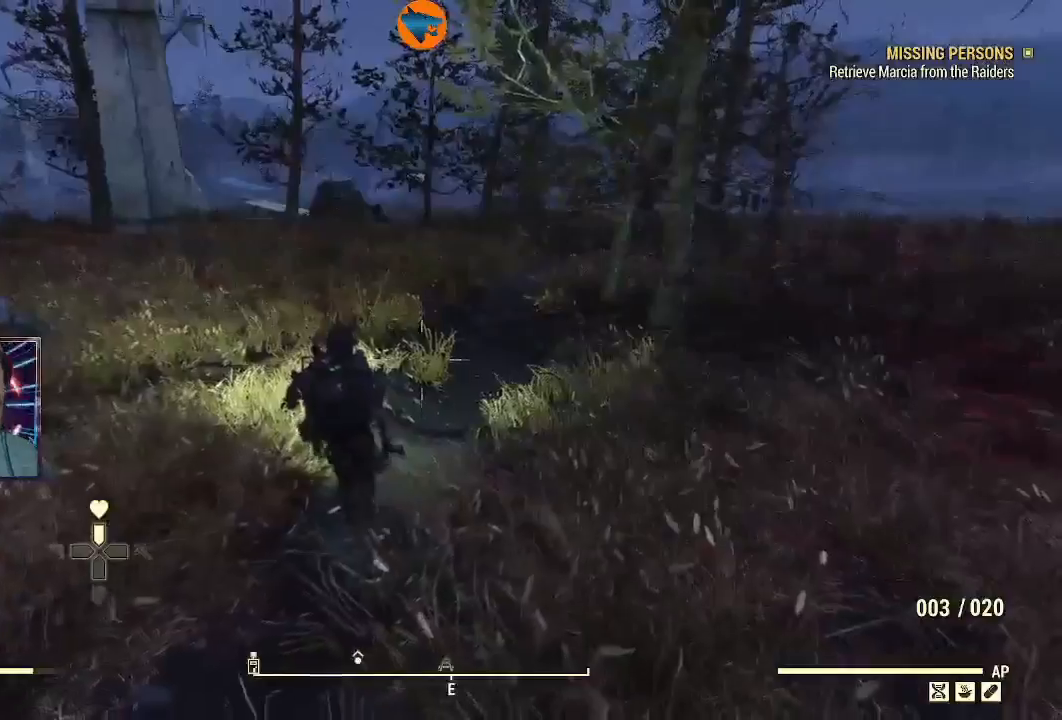
{"dt_ms": 500, "buttons": [], "left_stick": "down-right", "right_stick": "left", "events": [[100, "right_stick", "left"], [500, "left_stick", "down-right"]]}
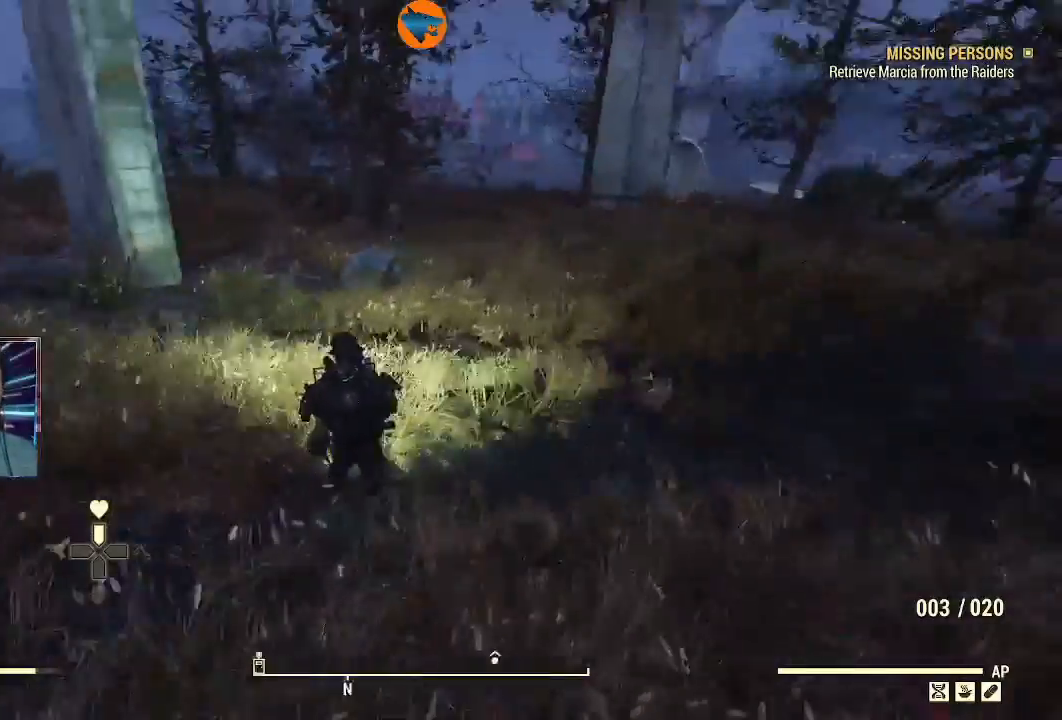
{"dt_ms": 500, "buttons": [], "left_stick": "center", "right_stick": "up-left", "events": [[200, "L1", "down"], [333, "L1", "up"], [467, "left_stick", "center"], [500, "right_stick", "up-left"]]}
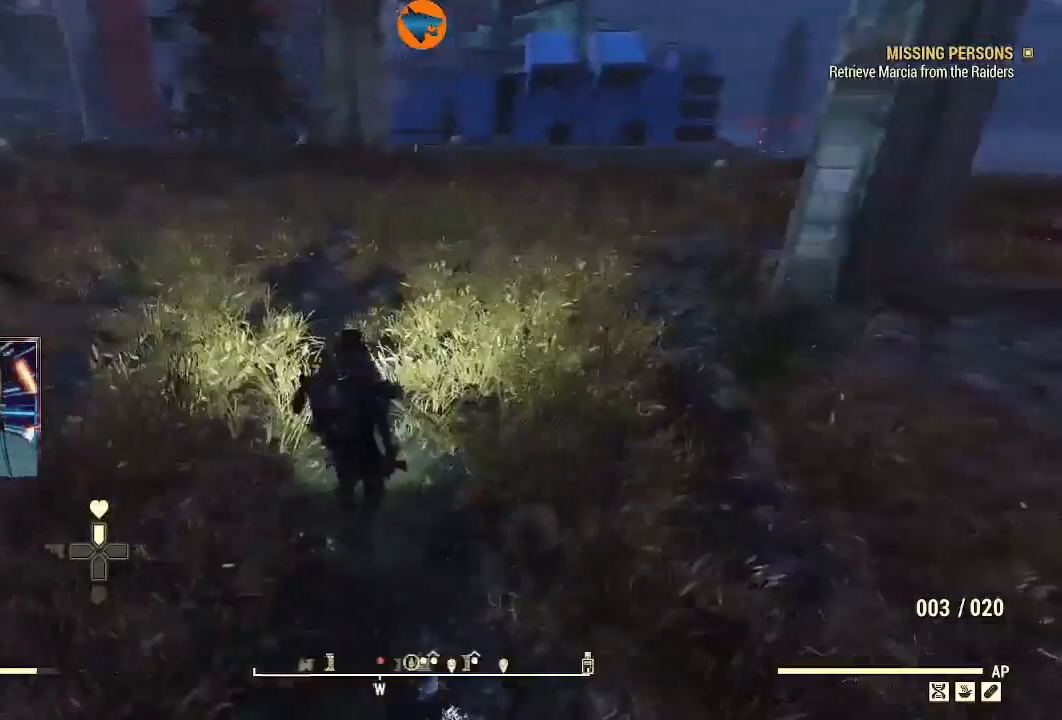
{"dt_ms": 500, "buttons": [], "left_stick": "right", "right_stick": "left", "events": [[167, "right_stick", "center"], [267, "right_stick", "left"], [300, "L1", "down"], [367, "left_stick", "right"], [500, "L1", "up"]]}
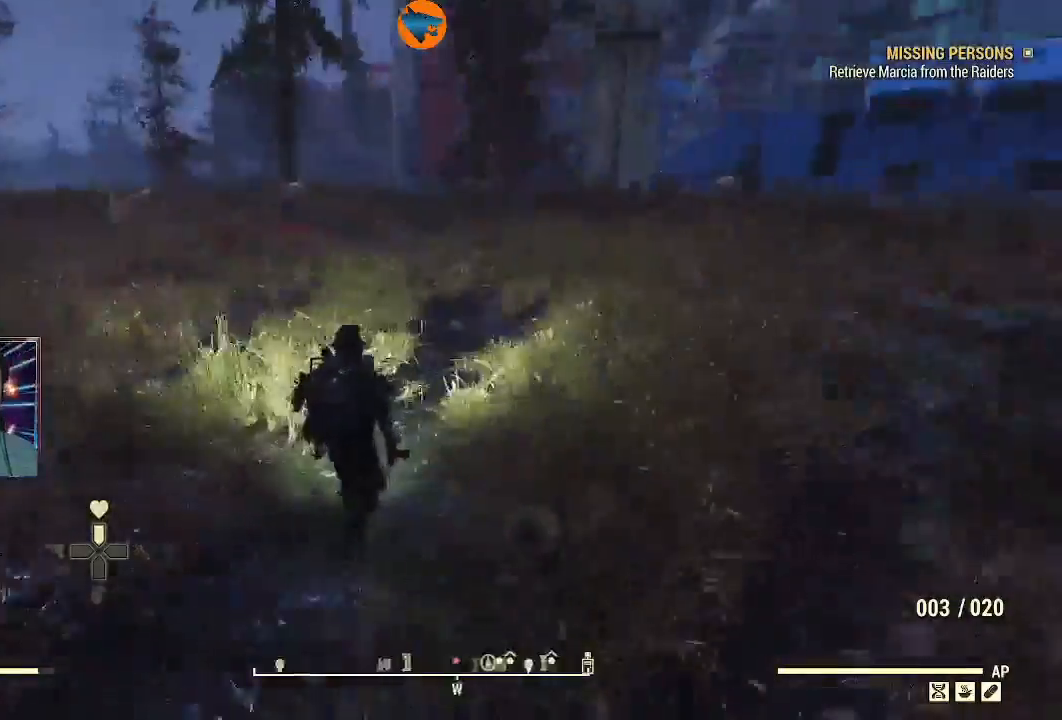
{"dt_ms": 500, "buttons": [], "left_stick": "down-right", "right_stick": "left", "events": [[67, "left_stick", "down-right"], [133, "L1", "down"], [267, "L1", "up"]]}
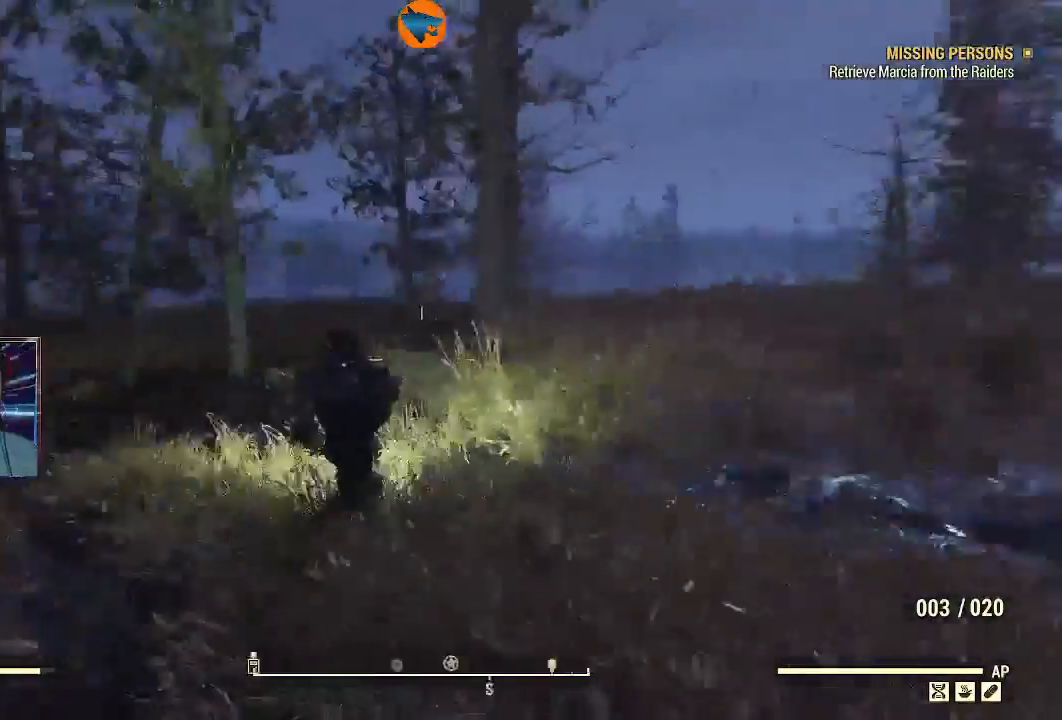
{"dt_ms": 500, "buttons": [], "left_stick": "right", "right_stick": "left", "events": [[400, "L1", "down"], [433, "left_stick", "right"], [467, "L1", "up"]]}
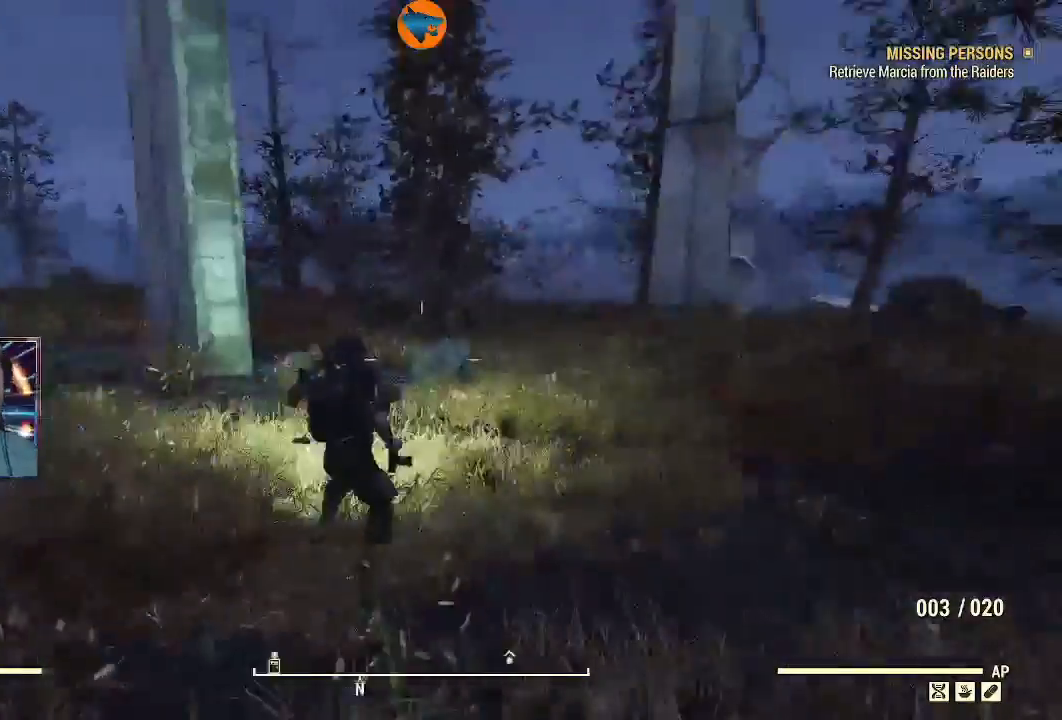
{"dt_ms": 500, "buttons": [], "left_stick": "down-right", "right_stick": "right", "events": [[67, "left_stick", "down-right"], [300, "right_stick", "center"], [333, "left_stick", "down"], [433, "right_stick", "right"], [467, "left_stick", "down-right"]]}
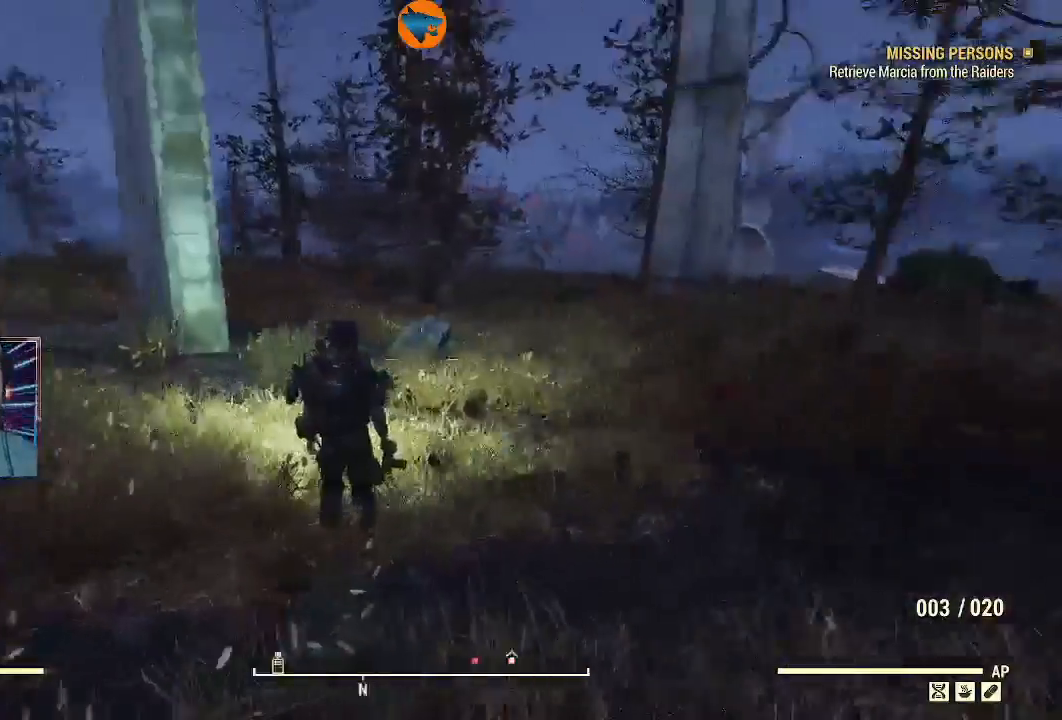
{"dt_ms": 500, "buttons": [], "left_stick": "center", "right_stick": "center", "events": [[133, "L1", "down"], [200, "left_stick", "right"], [300, "L1", "up"], [333, "left_stick", "center"], [333, "right_stick", "center"]]}
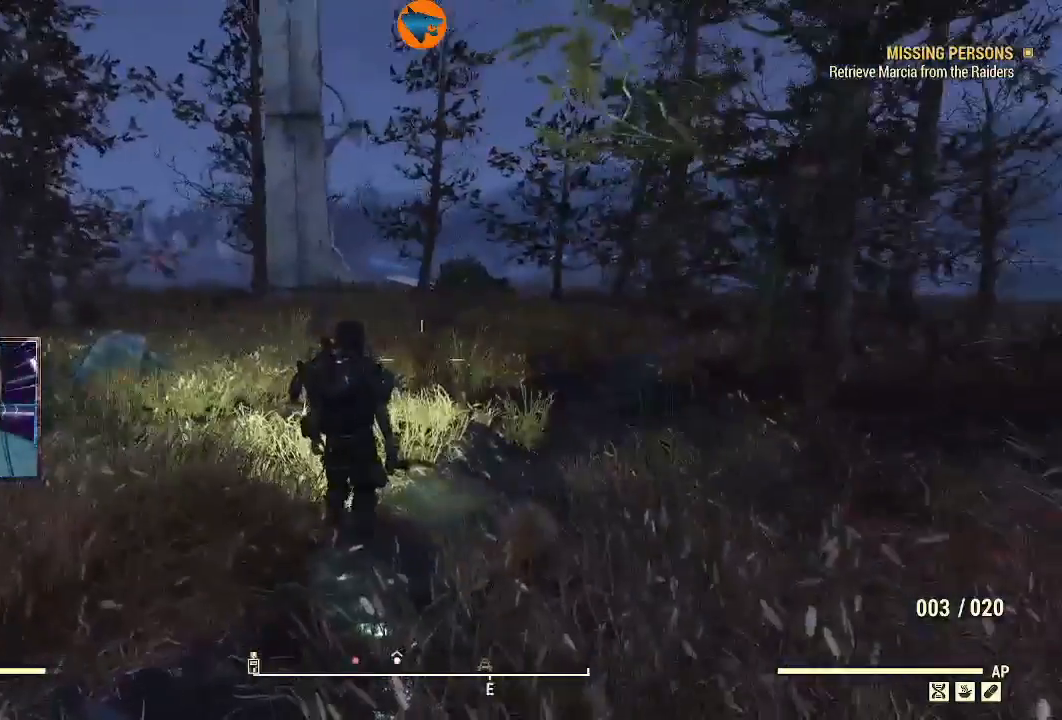
{"dt_ms": 500, "buttons": ["L2"], "left_stick": "center", "right_stick": "left", "events": [[300, "L2", "down"], [500, "right_stick", "left"]]}
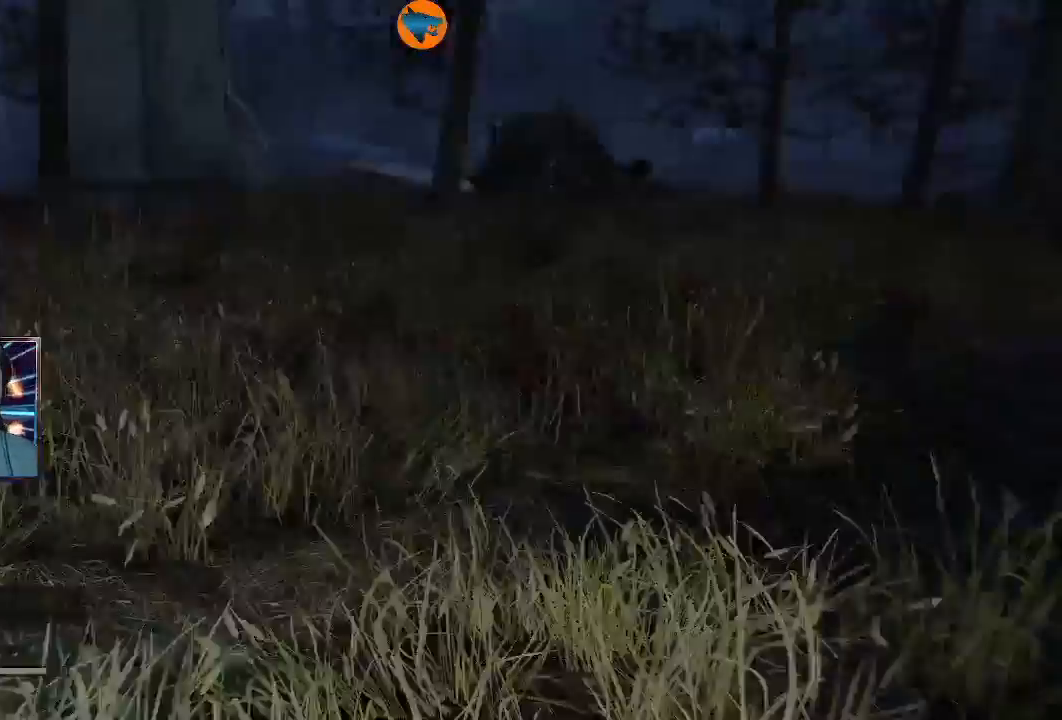
{"dt_ms": 500, "buttons": ["L2"], "left_stick": "down", "right_stick": "left", "events": [[100, "left_stick", "down"], [167, "right_stick", "up-left"], [333, "right_stick", "left"]]}
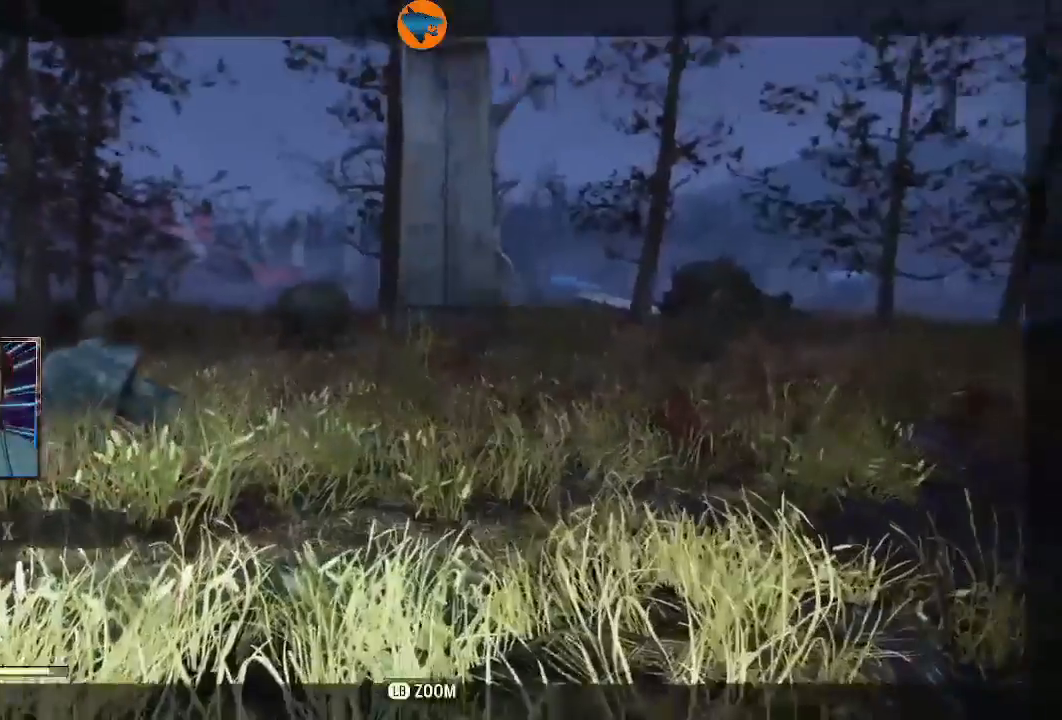
{"dt_ms": 500, "buttons": [], "left_stick": "down", "right_stick": "center", "events": [[367, "L2", "up"], [367, "right_stick", "center"]]}
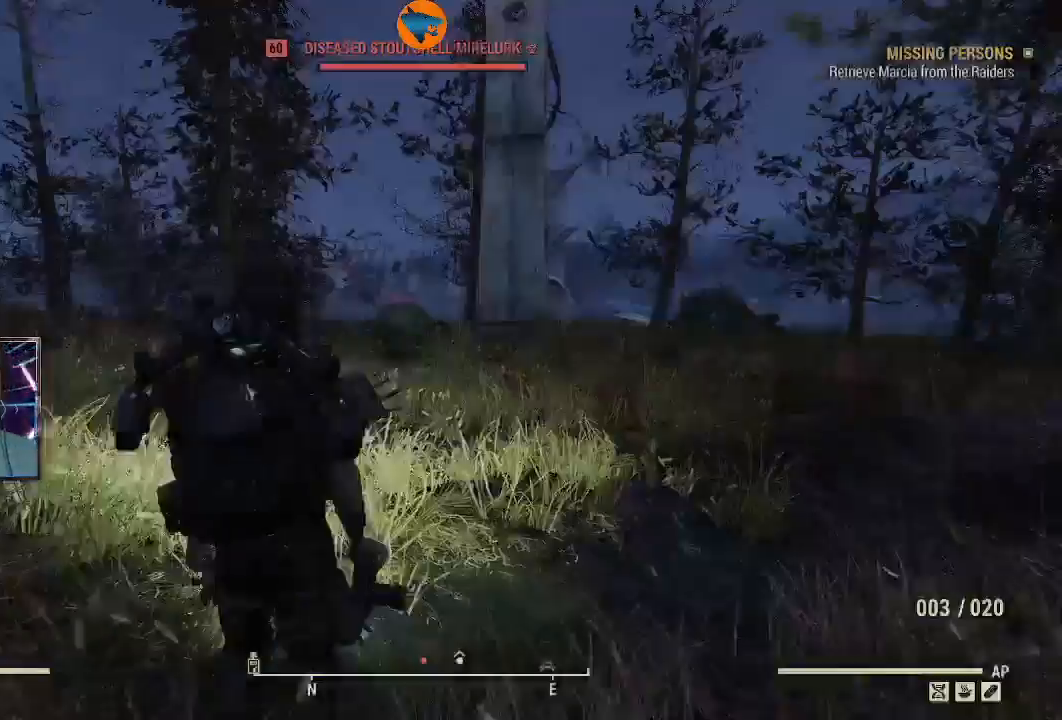
{"dt_ms": 500, "buttons": [], "left_stick": "down", "right_stick": "center"}
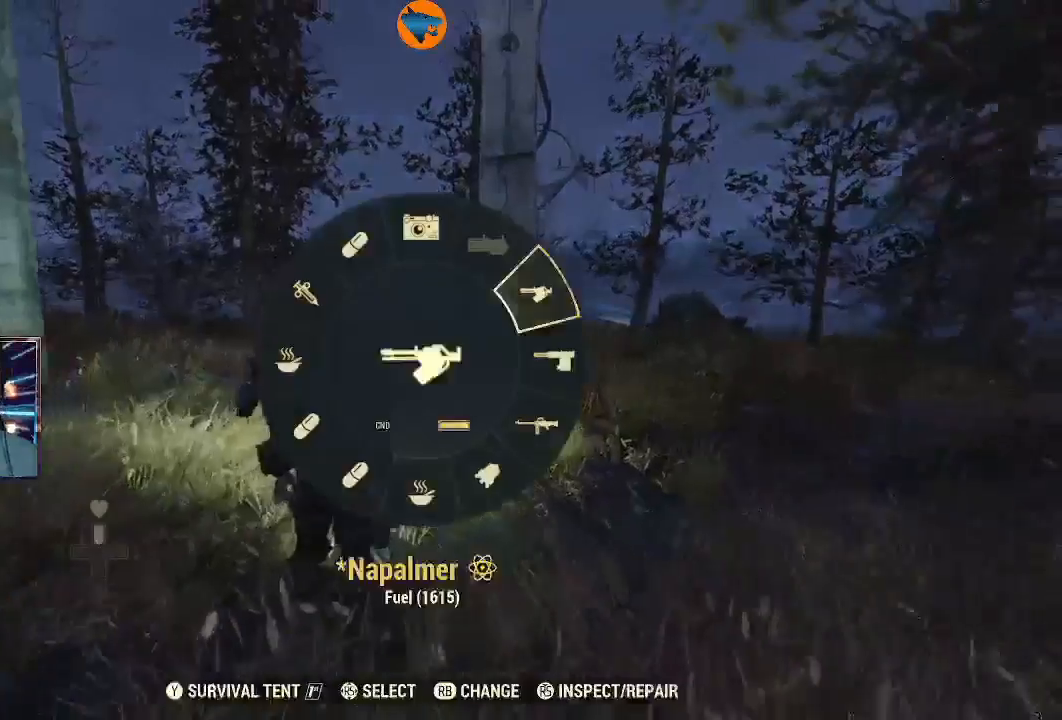
{"dt_ms": 500, "buttons": [], "left_stick": "down", "right_stick": "center", "events": [[33, "right_stick", "right"], [133, "right_stick", "left"], [200, "right_stick", "center"], [367, "A", "down"], [433, "A", "up"]]}
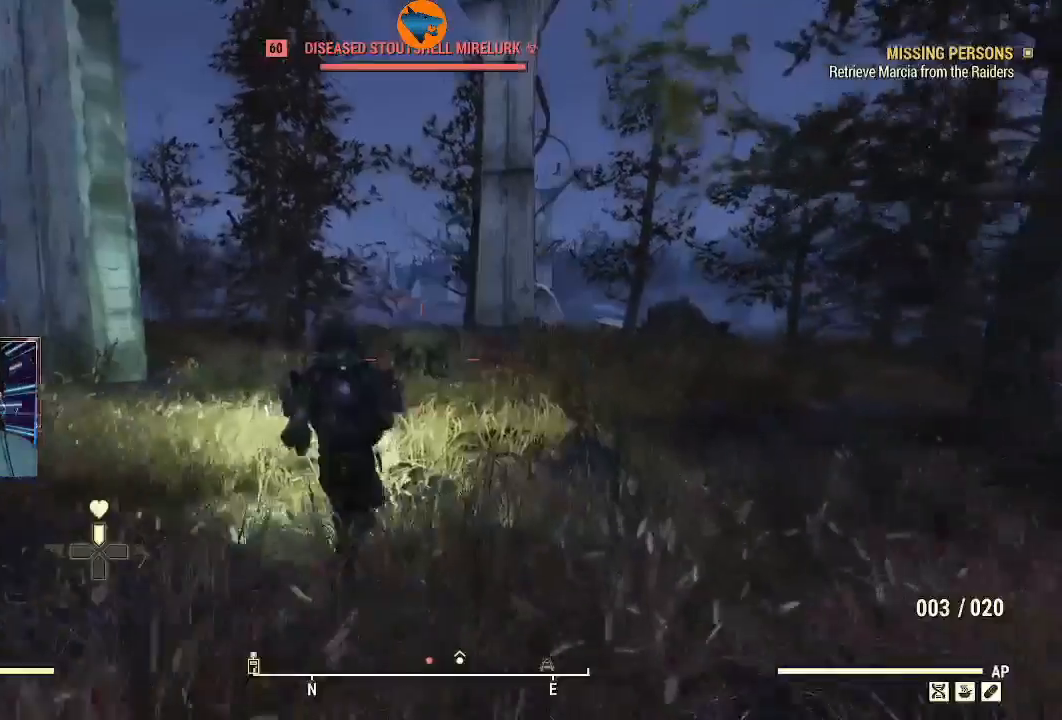
{"dt_ms": 500, "buttons": ["DPAD_UP"], "left_stick": "center", "right_stick": "center", "events": [[233, "left_stick", "center"], [467, "DPAD_UP", "down"]]}
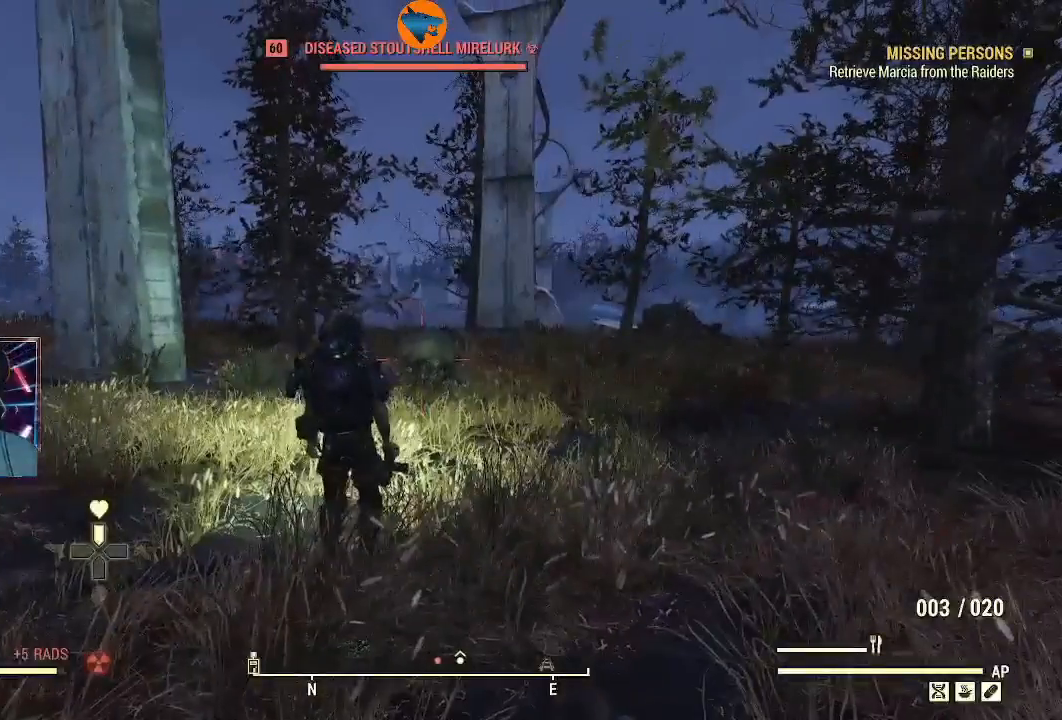
{"dt_ms": 500, "buttons": [], "left_stick": "center", "right_stick": "right", "events": [[100, "DPAD_UP", "up"], [433, "right_stick", "right"]]}
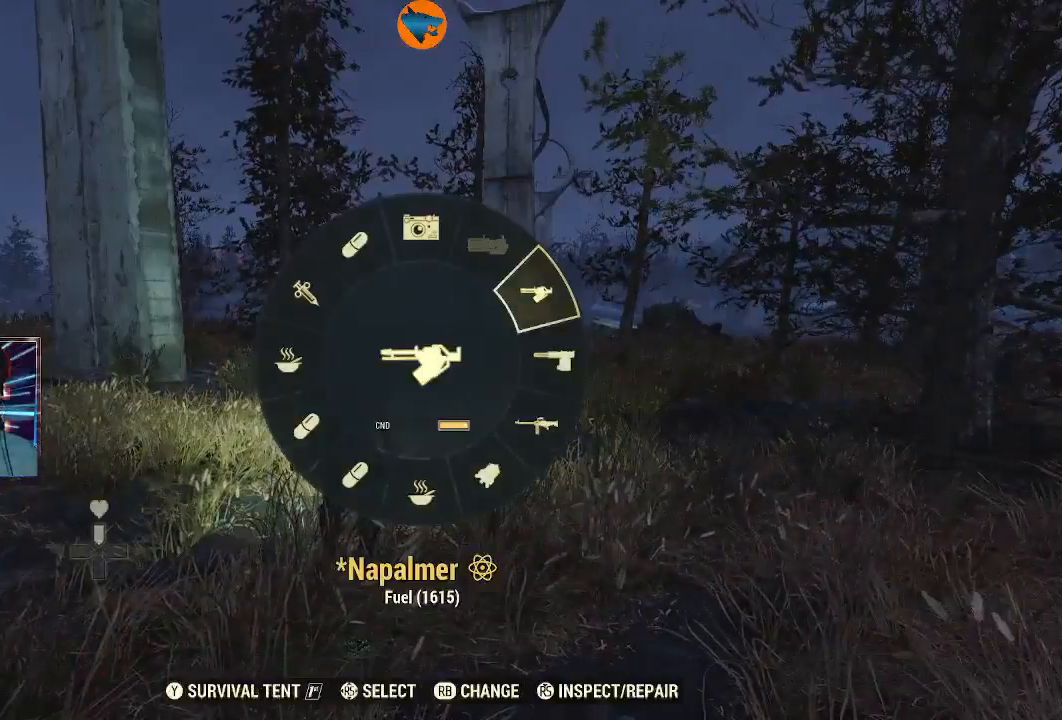
{"dt_ms": 500, "buttons": [], "left_stick": "down", "right_stick": "down-left", "events": [[33, "right_stick", "center"], [167, "A", "down"], [267, "A", "up"], [367, "left_stick", "down"], [467, "right_stick", "down-left"]]}
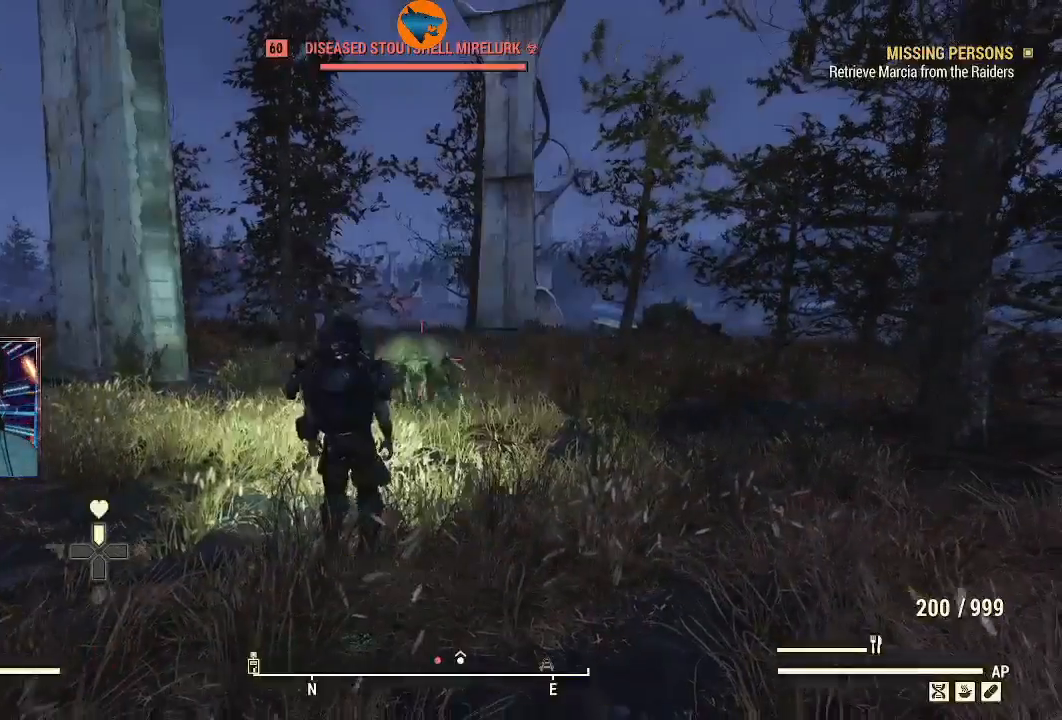
{"dt_ms": 500, "buttons": ["R2"], "left_stick": "center", "right_stick": "down", "events": [[33, "right_stick", "down"], [200, "right_stick", "left"], [300, "R2", "down"], [367, "left_stick", "center"], [433, "right_stick", "center"], [500, "right_stick", "down"]]}
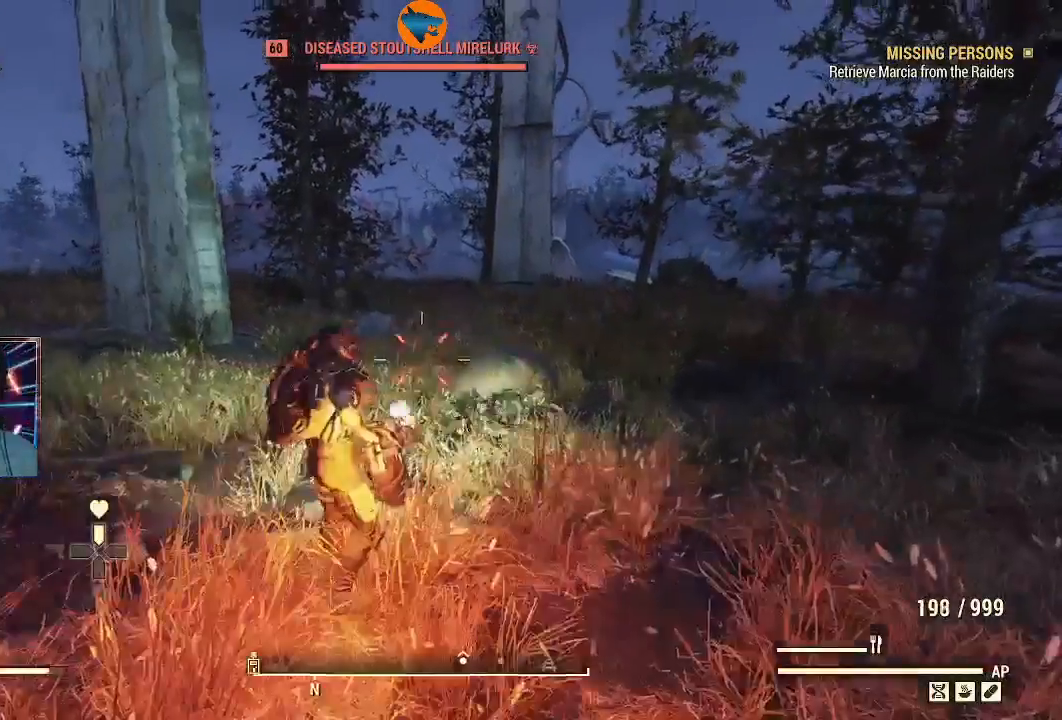
{"dt_ms": 500, "buttons": ["R2"], "left_stick": "down-left", "right_stick": "up-left", "events": [[33, "left_stick", "down"], [67, "R2", "up"], [133, "left_stick", "down-left"], [200, "right_stick", "down-right"], [333, "R2", "down"], [400, "right_stick", "up-left"]]}
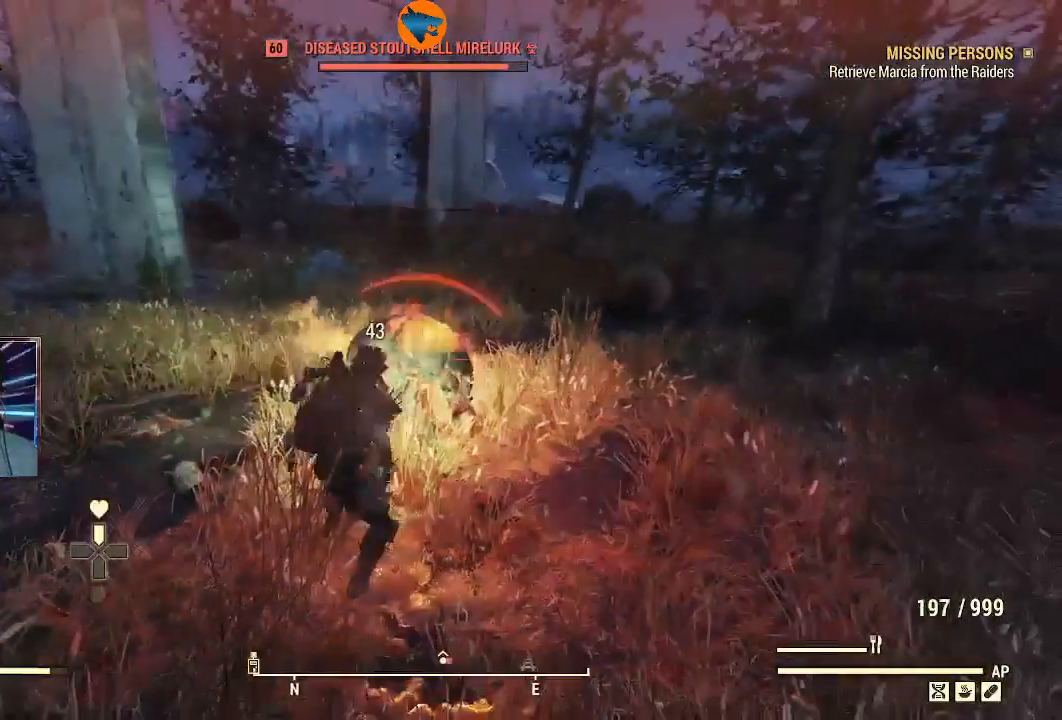
{"dt_ms": 500, "buttons": ["R2"], "left_stick": "down", "right_stick": "up", "events": [[33, "right_stick", "down-left"], [333, "right_stick", "up"], [500, "left_stick", "down"]]}
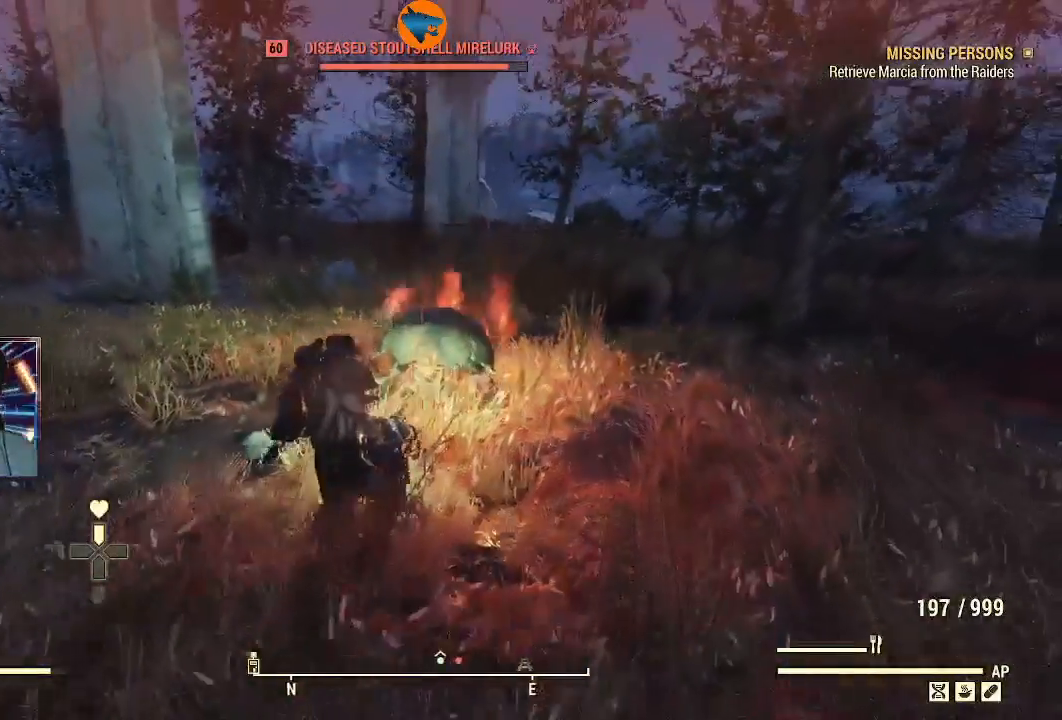
{"dt_ms": 500, "buttons": ["R2"], "left_stick": "down", "right_stick": "left", "events": [[67, "R2", "up"], [100, "right_stick", "center"], [133, "R2", "down"], [300, "right_stick", "left"], [400, "right_stick", "down"], [500, "right_stick", "left"]]}
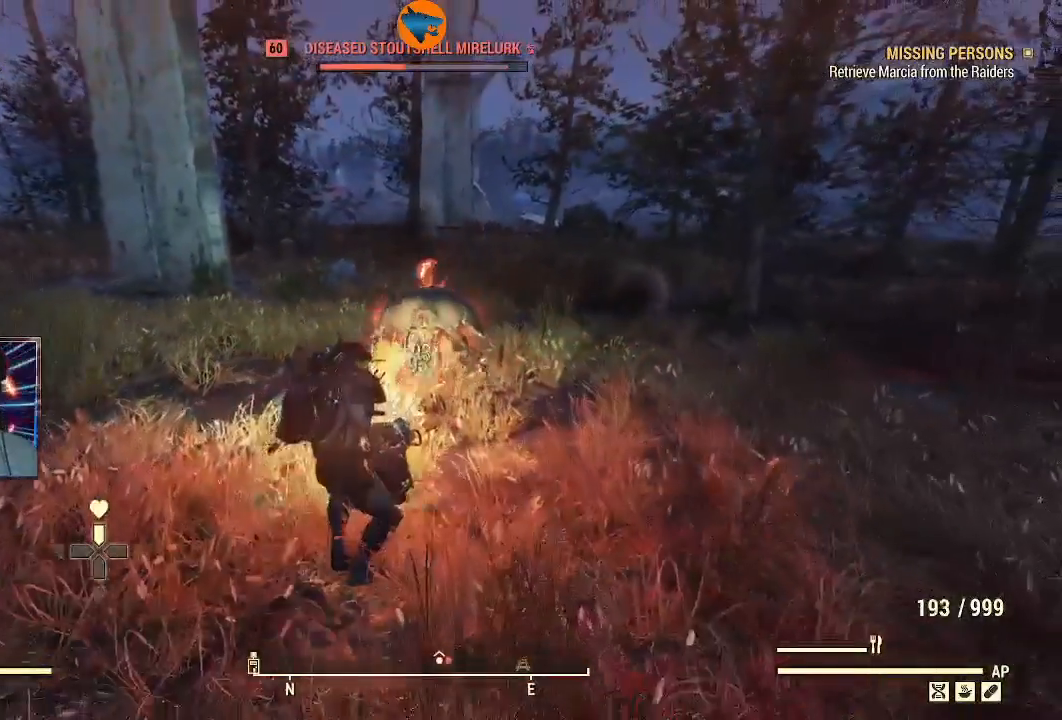
{"dt_ms": 500, "buttons": ["R2"], "left_stick": "down-left", "right_stick": "center", "events": [[100, "left_stick", "down-left"], [100, "right_stick", "up-left"], [233, "right_stick", "center"]]}
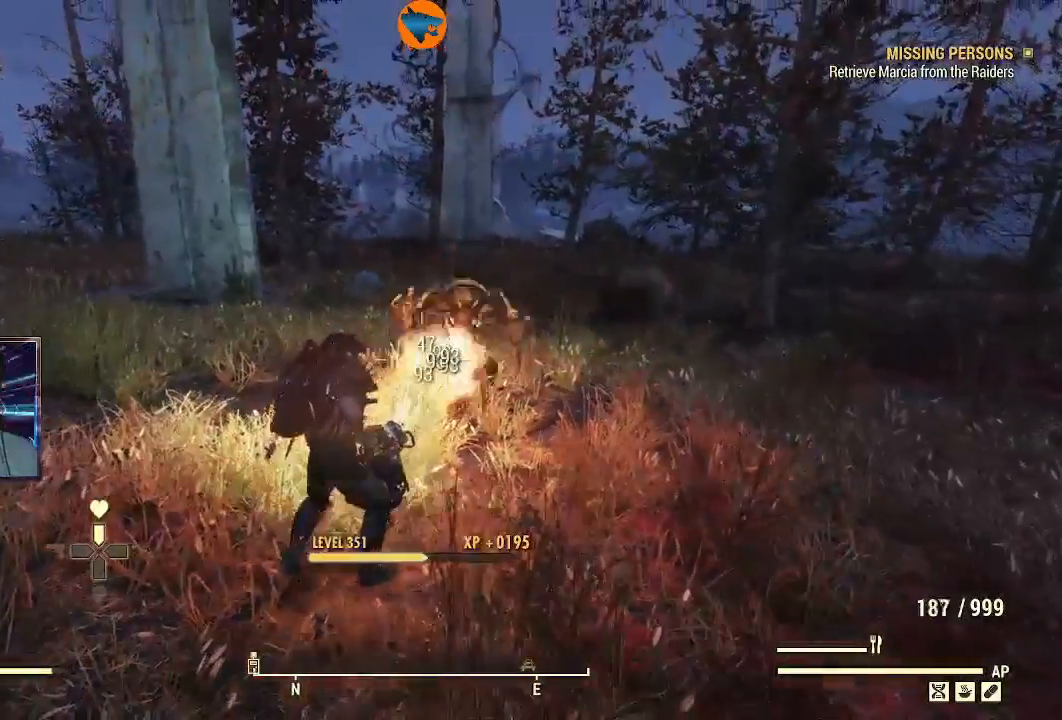
{"dt_ms": 500, "buttons": [], "left_stick": "up", "right_stick": "center", "events": [[67, "left_stick", "center"], [167, "left_stick", "up"], [200, "R2", "up"]]}